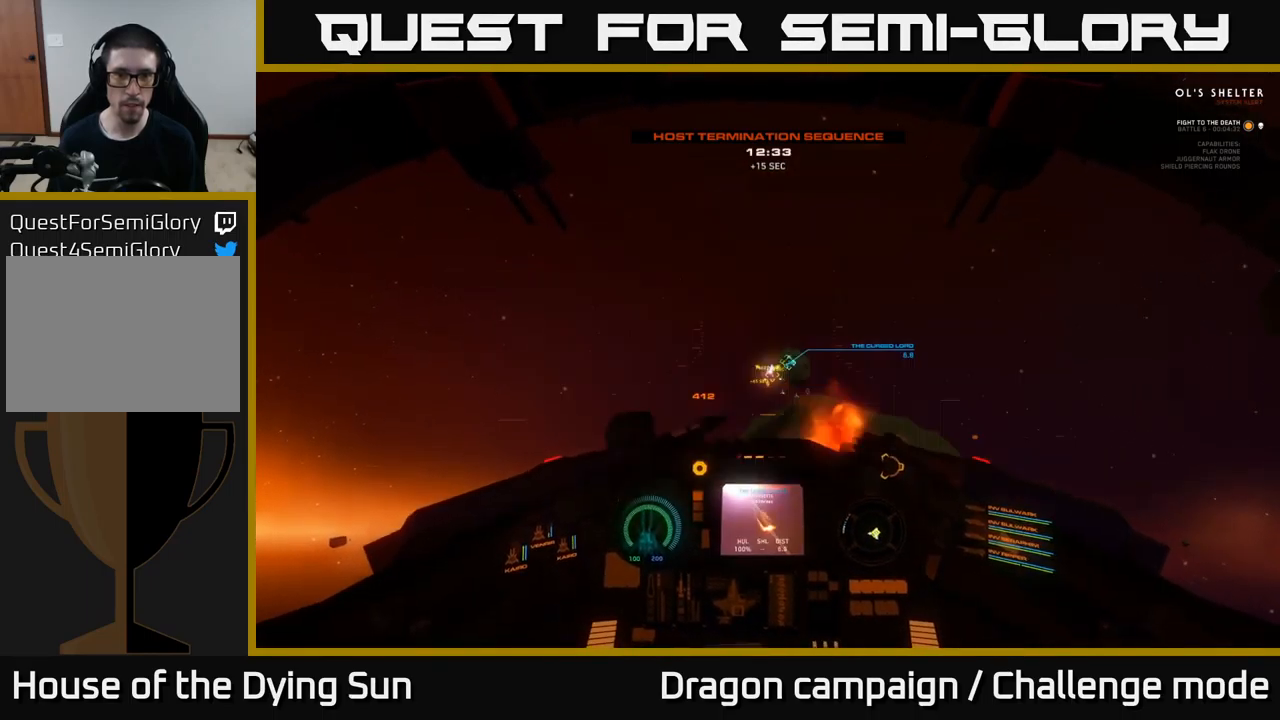
Gameplay with a controller (Xbox layout); each line is a JSON object with the inputs held at the frame after it. "events" lists button and stick changes between this image and that frame as [ms after this image, input, new state], when the widget could be followed in between.
{"buttons": ["L2"], "left_stick": "center", "right_stick": "center", "events": [[33, "R2", "up"], [183, "right_stick", "left"], [233, "R2", "down"], [283, "right_stick", "center"], [317, "R2", "up"]]}
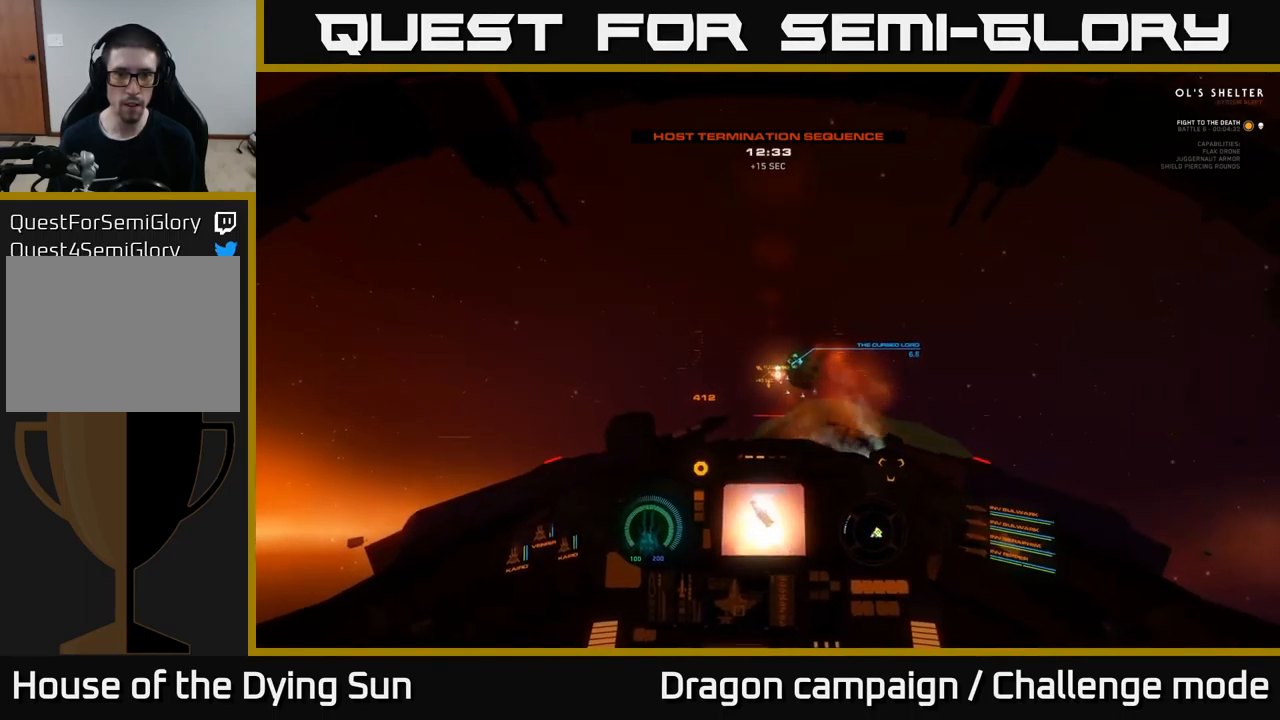
{"buttons": ["L2"], "left_stick": "center", "right_stick": "right", "events": [[433, "right_stick", "right"]]}
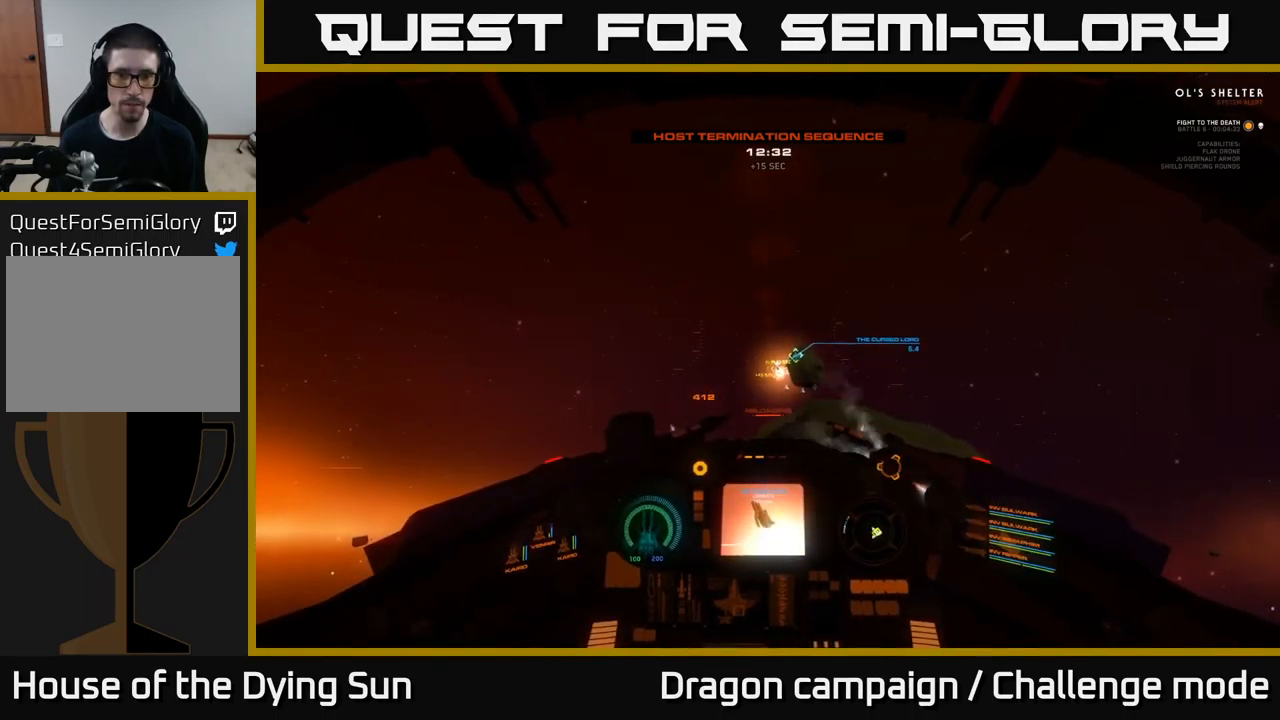
{"buttons": ["L2"], "left_stick": "center", "right_stick": "up", "events": [[117, "right_stick", "center"], [400, "right_stick", "up"]]}
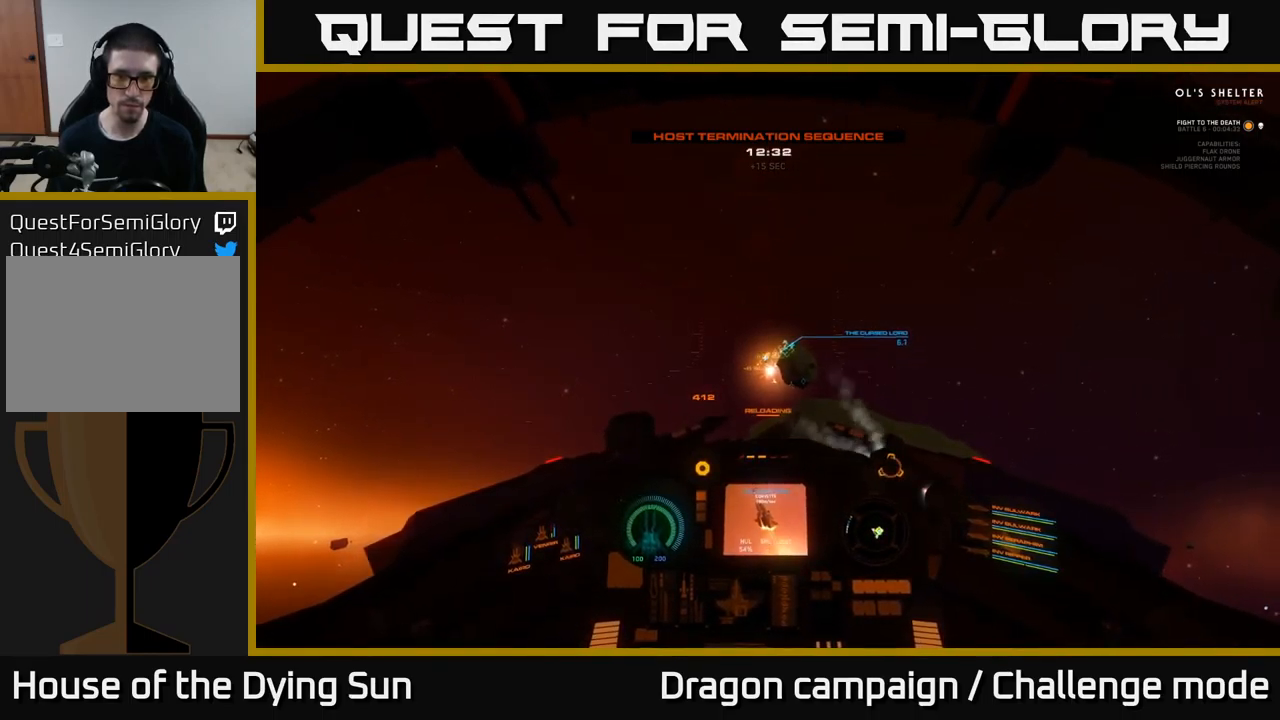
{"buttons": ["L2"], "left_stick": "center", "right_stick": "center", "events": [[217, "right_stick", "up-right"], [317, "right_stick", "up"], [433, "right_stick", "center"]]}
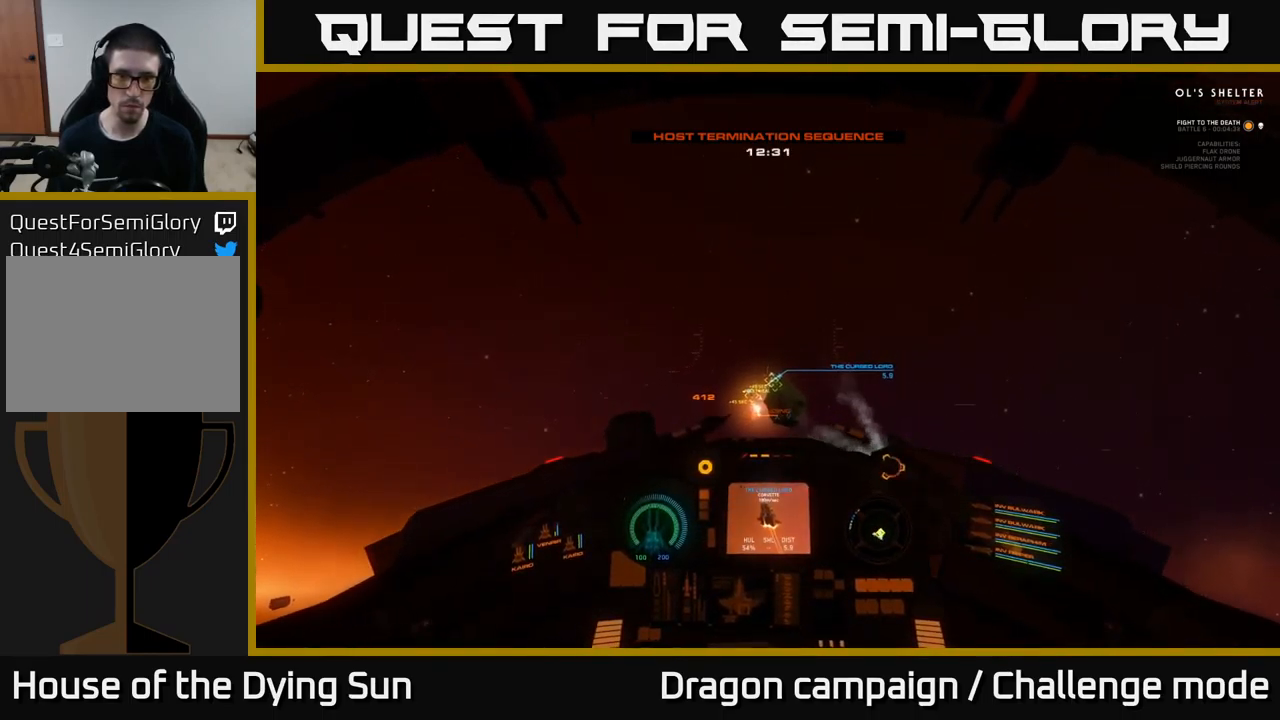
{"buttons": ["L2"], "left_stick": "center", "right_stick": "down-right", "events": [[134, "R1", "down"], [167, "right_stick", "down-right"], [250, "R1", "up"], [284, "right_stick", "center"], [350, "right_stick", "down-right"]]}
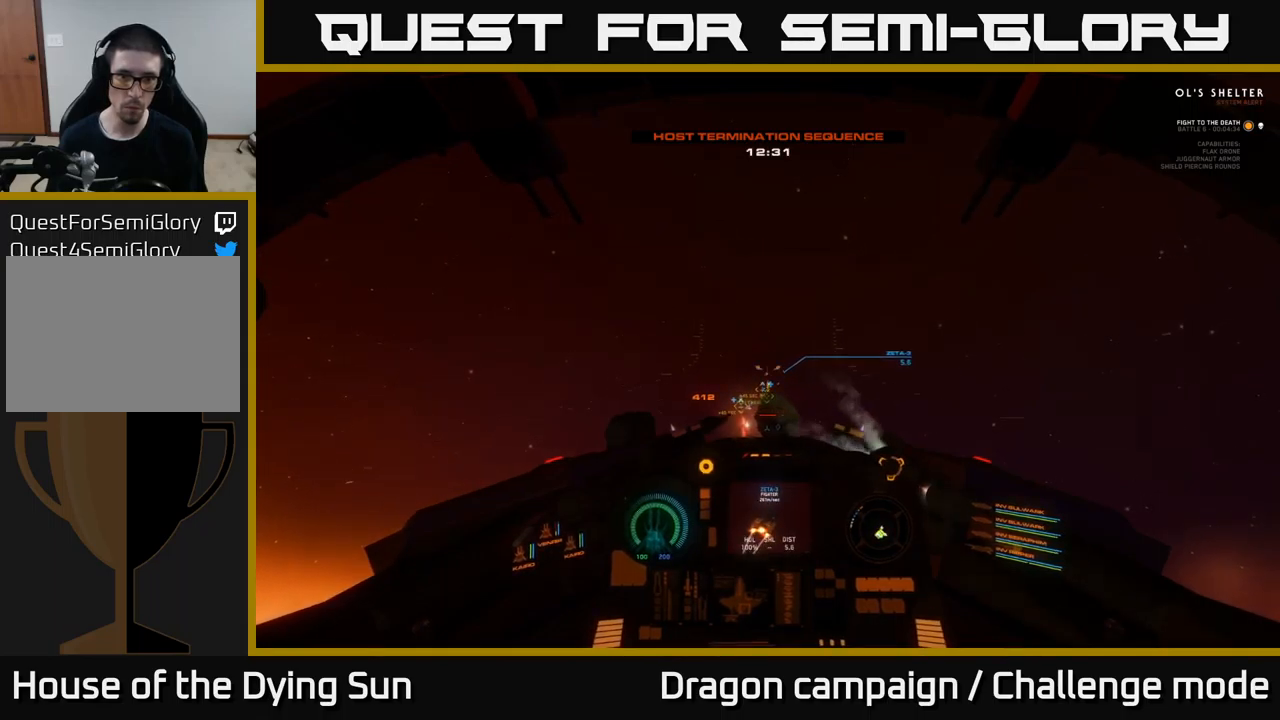
{"buttons": ["L2"], "left_stick": "center", "right_stick": "center", "events": [[84, "right_stick", "center"], [350, "right_stick", "up-left"], [500, "right_stick", "center"]]}
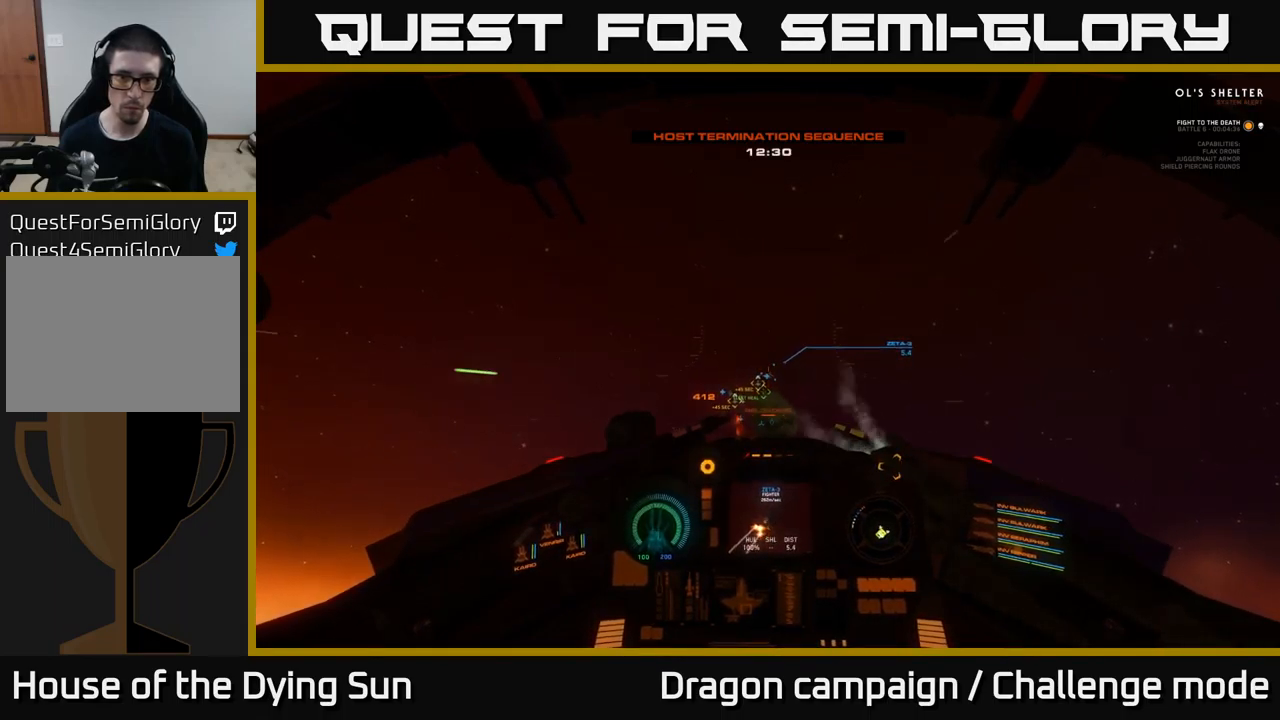
{"buttons": ["L2"], "left_stick": "center", "right_stick": "down-right", "events": [[284, "right_stick", "up"], [384, "right_stick", "right"], [467, "right_stick", "down-right"]]}
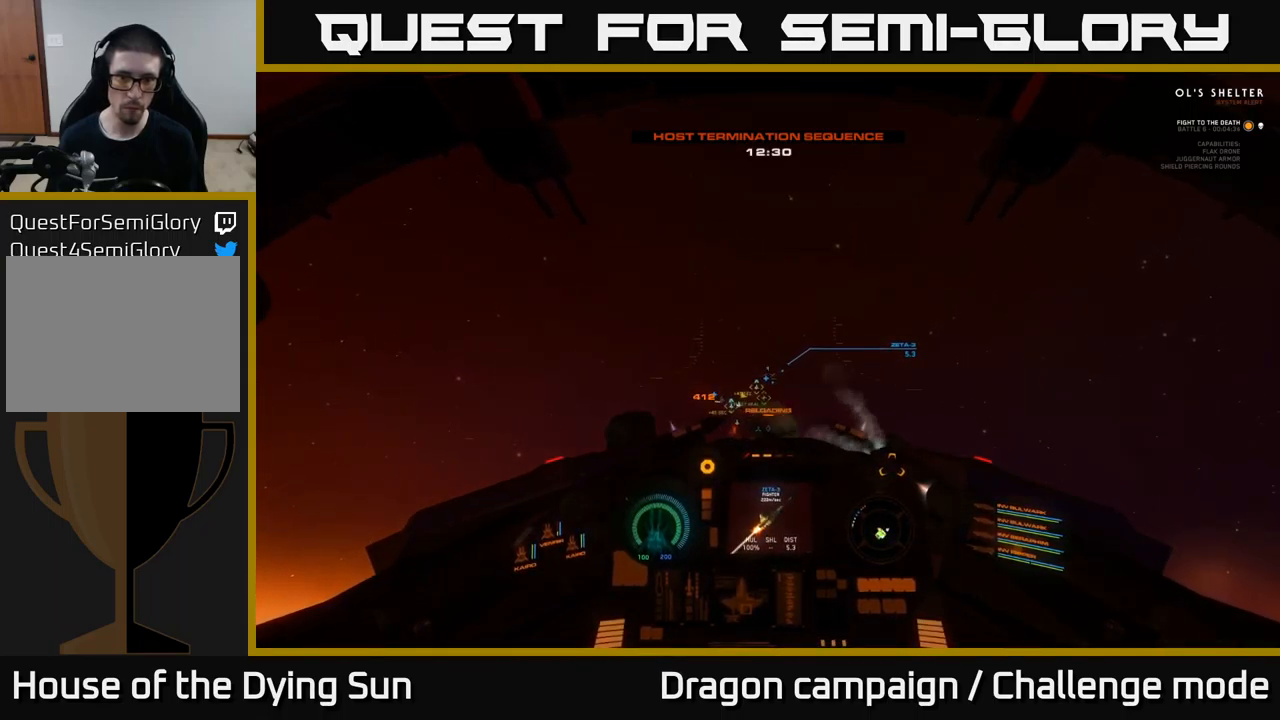
{"buttons": ["L2"], "left_stick": "center", "right_stick": "center", "events": [[84, "right_stick", "center"], [250, "right_stick", "up-right"], [400, "right_stick", "center"]]}
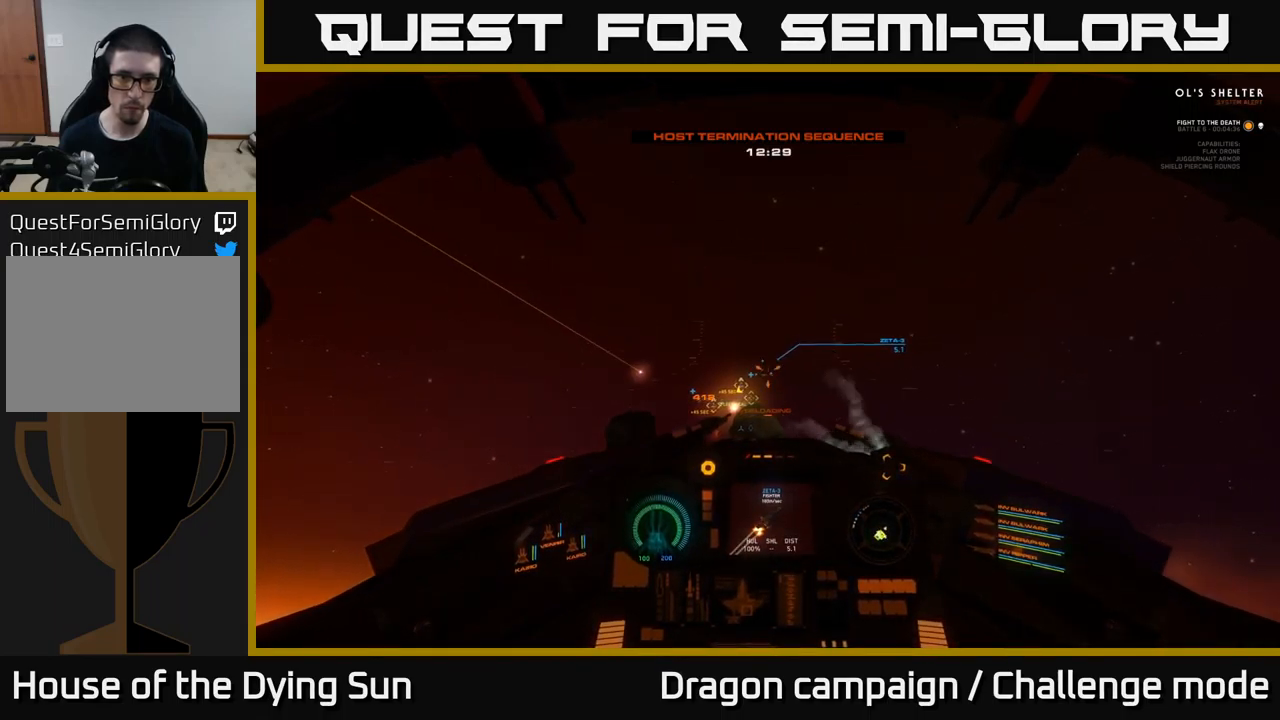
{"buttons": ["L2"], "left_stick": "center", "right_stick": "center", "events": [[167, "right_stick", "up"], [267, "right_stick", "center"]]}
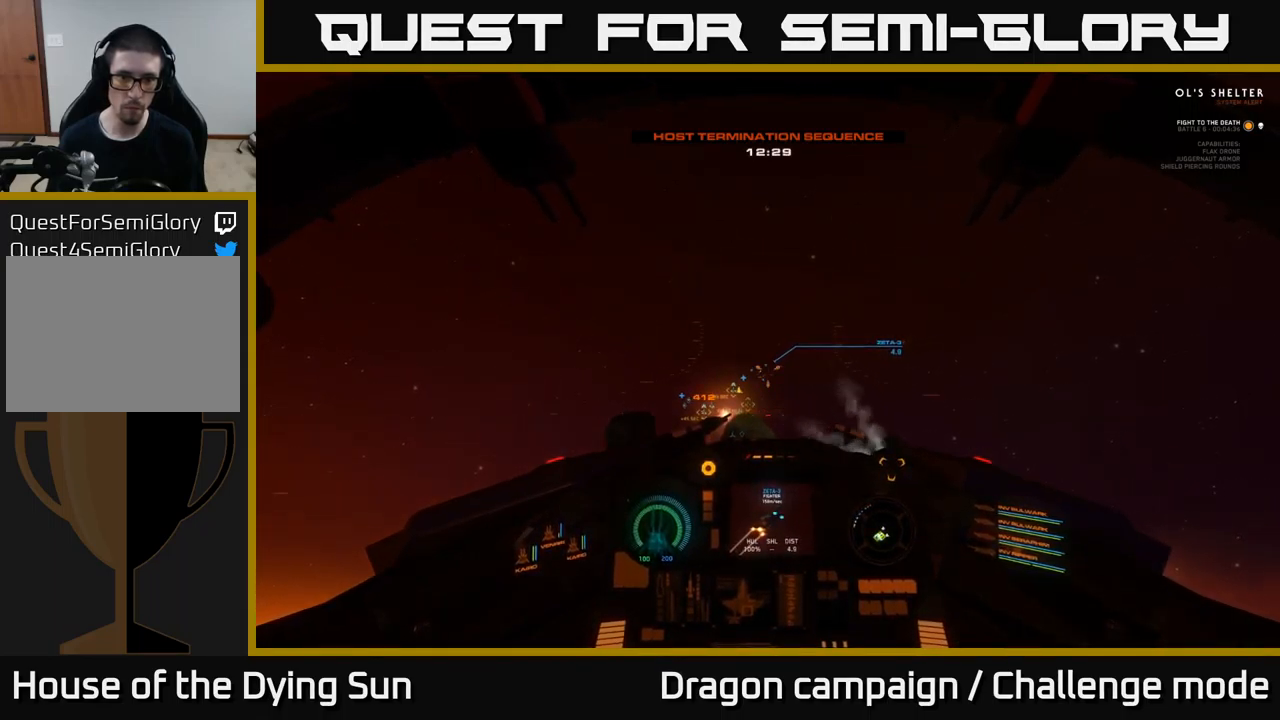
{"buttons": ["L2"], "left_stick": "center", "right_stick": "center", "events": [[150, "right_stick", "up-right"], [284, "right_stick", "center"]]}
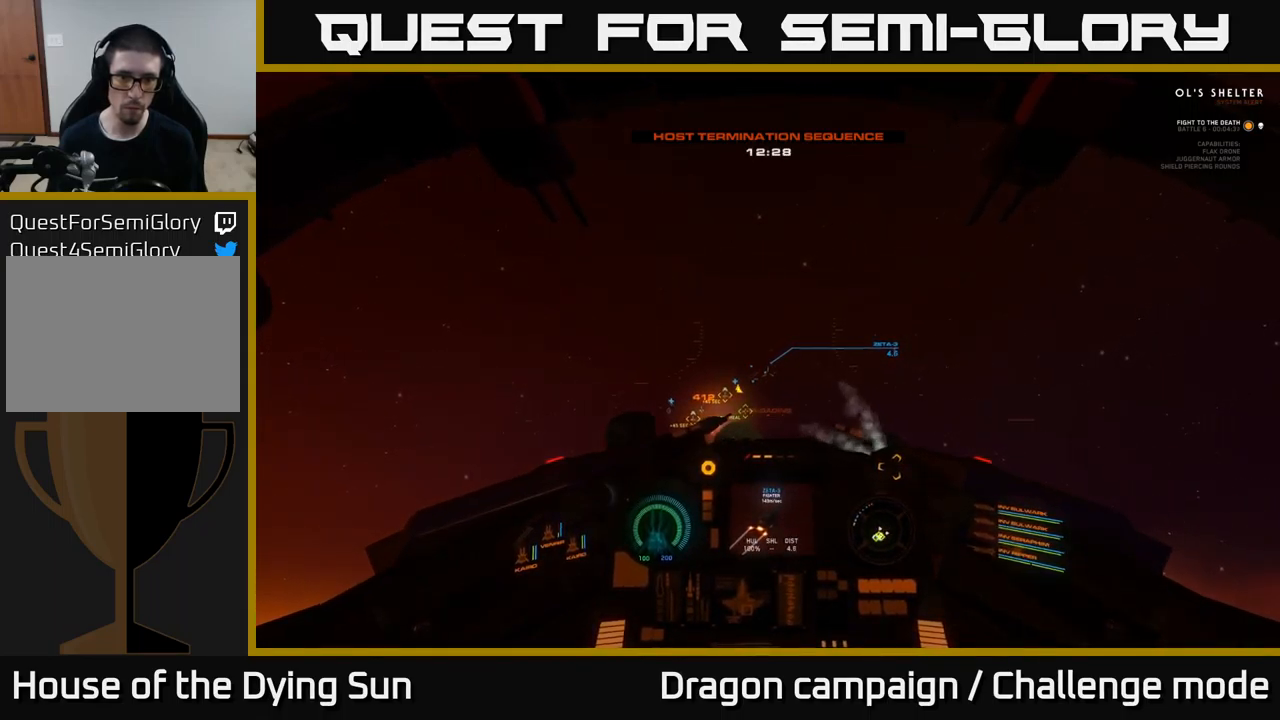
{"buttons": ["L2"], "left_stick": "center", "right_stick": "center", "events": [[34, "right_stick", "left"], [167, "right_stick", "center"], [350, "right_stick", "up-left"], [450, "right_stick", "center"]]}
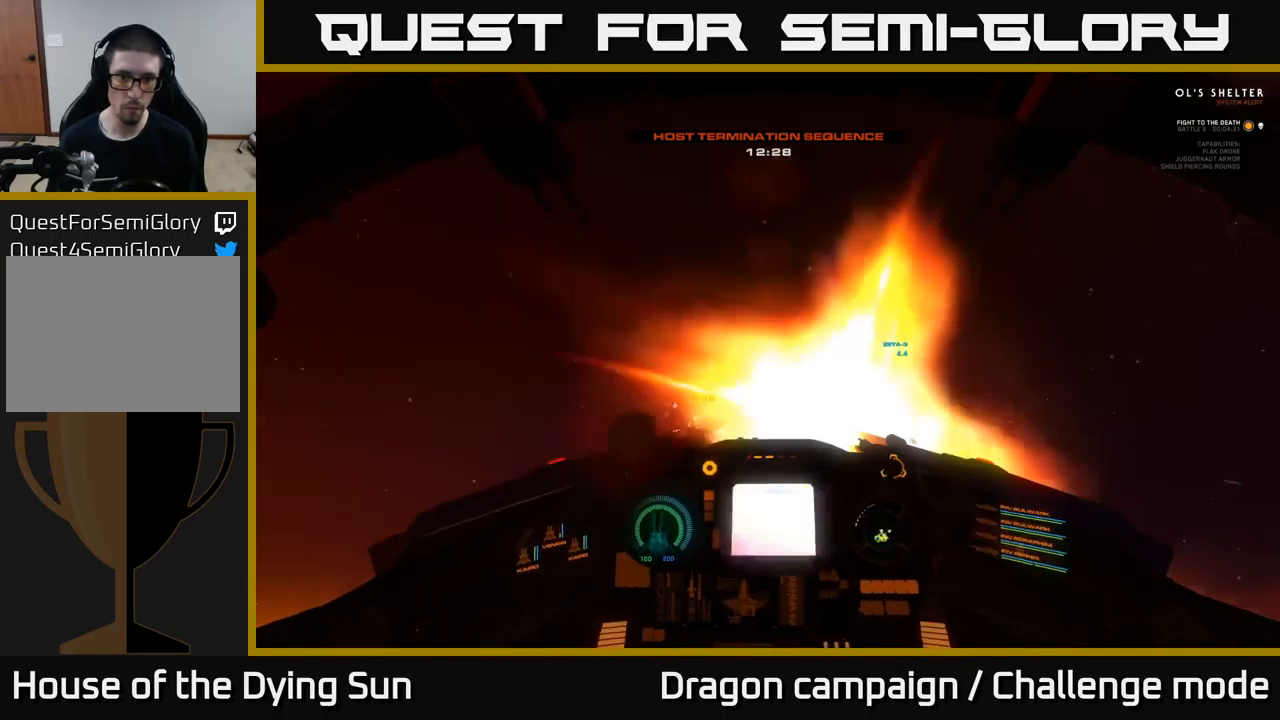
{"buttons": ["L2"], "left_stick": "center", "right_stick": "down-left", "events": [[17, "R2", "down"], [100, "R2", "up"], [217, "right_stick", "down-left"]]}
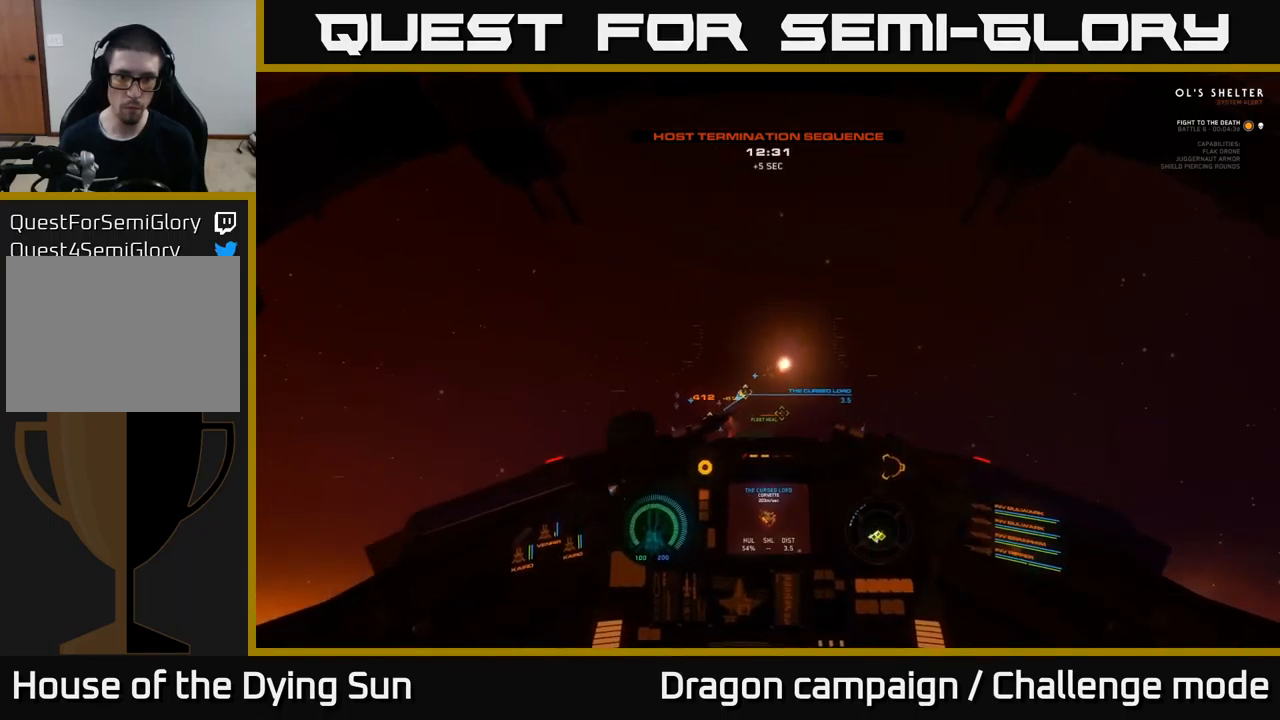
{"buttons": ["R1"], "left_stick": "center", "right_stick": "center", "events": [[17, "right_stick", "center"], [200, "right_stick", "down-left"], [384, "right_stick", "center"], [450, "L2", "up"], [450, "R1", "down"]]}
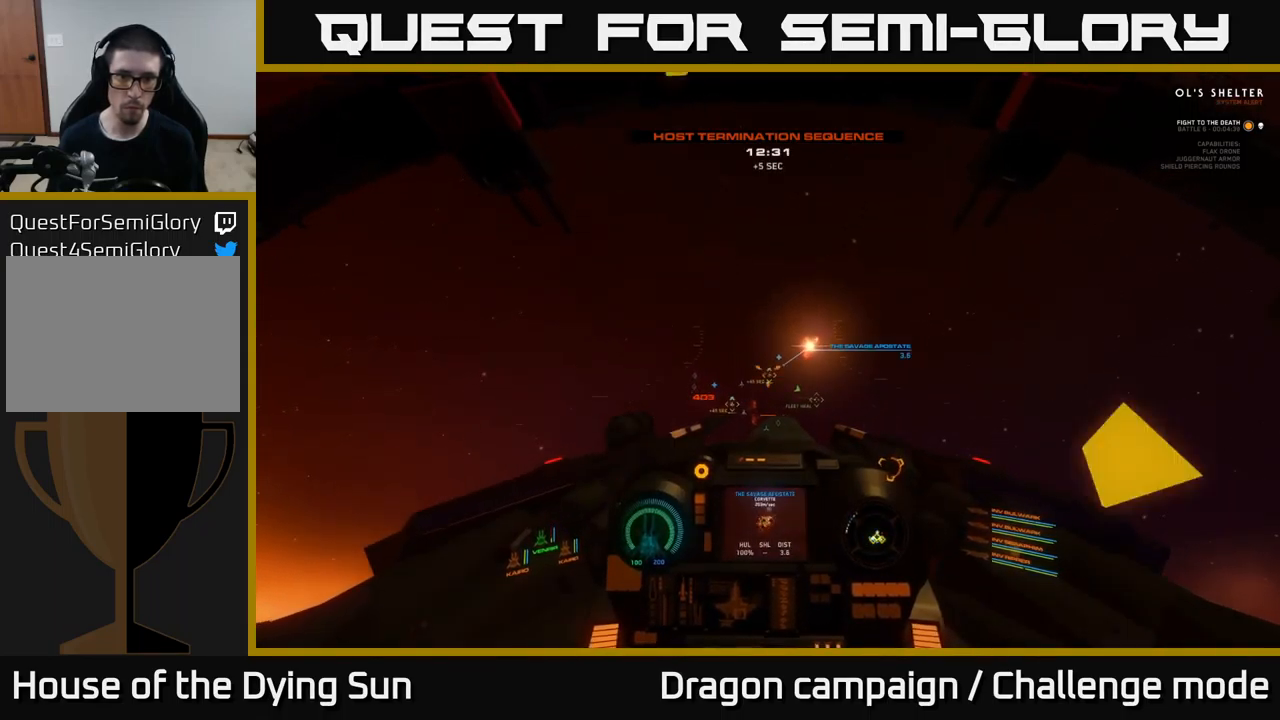
{"buttons": [], "left_stick": "center", "right_stick": "left", "events": [[17, "R1", "up"], [84, "right_stick", "left"]]}
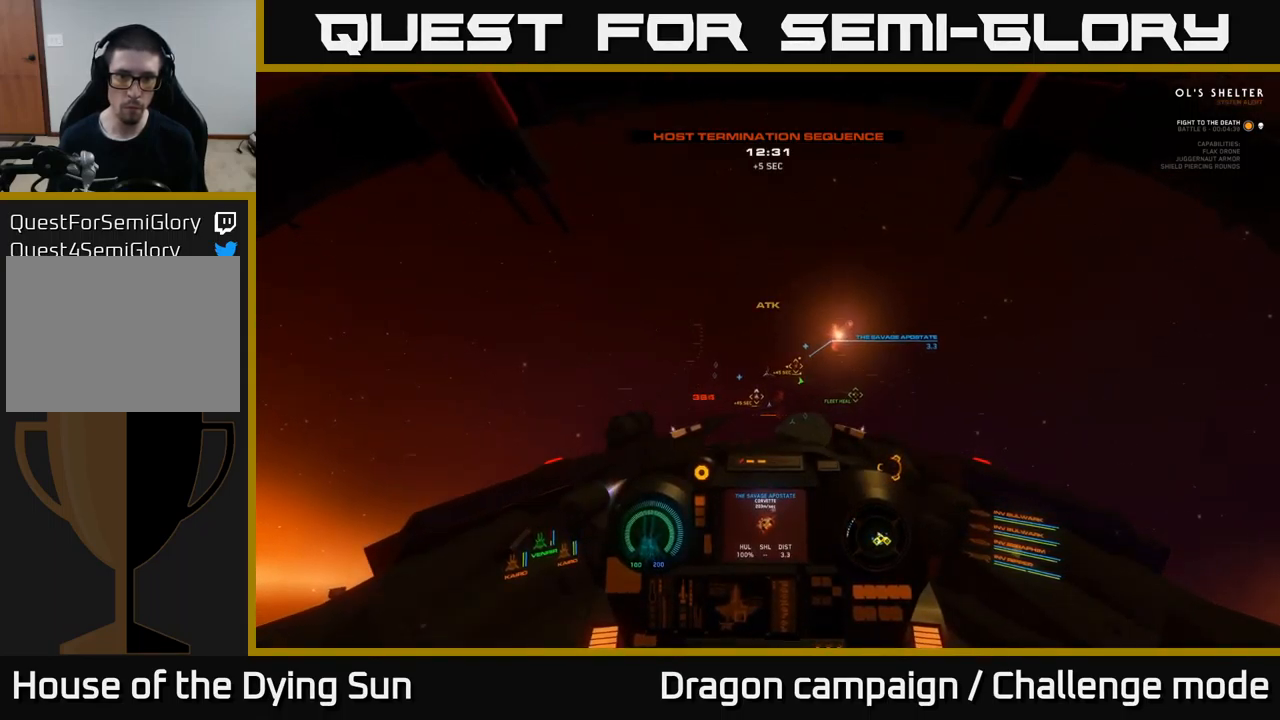
{"buttons": [], "left_stick": "center", "right_stick": "center", "events": [[383, "right_stick", "center"]]}
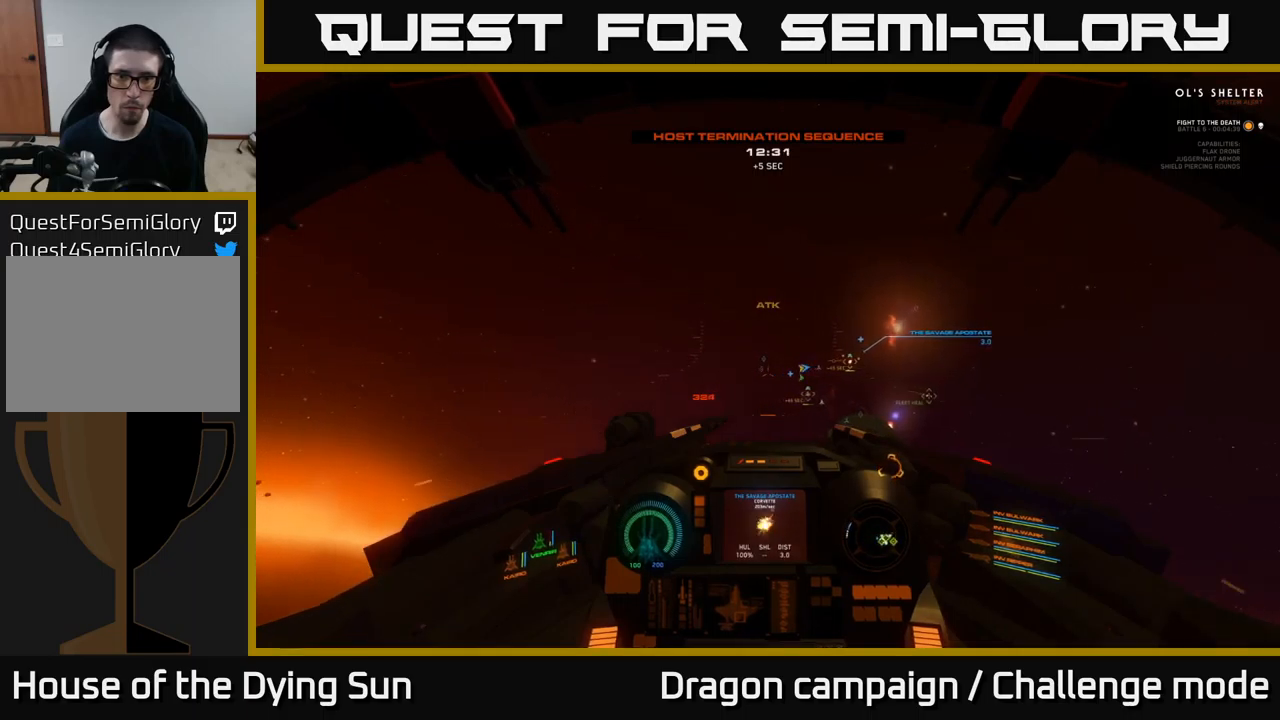
{"buttons": ["L2"], "left_stick": "center", "right_stick": "center", "events": [[33, "R1", "down"], [50, "L2", "down"], [100, "R1", "up"], [100, "right_stick", "right"], [200, "L2", "up"], [200, "right_stick", "center"], [300, "L2", "down"], [366, "right_stick", "up-left"], [400, "R2", "down"], [483, "R2", "up"], [483, "right_stick", "center"]]}
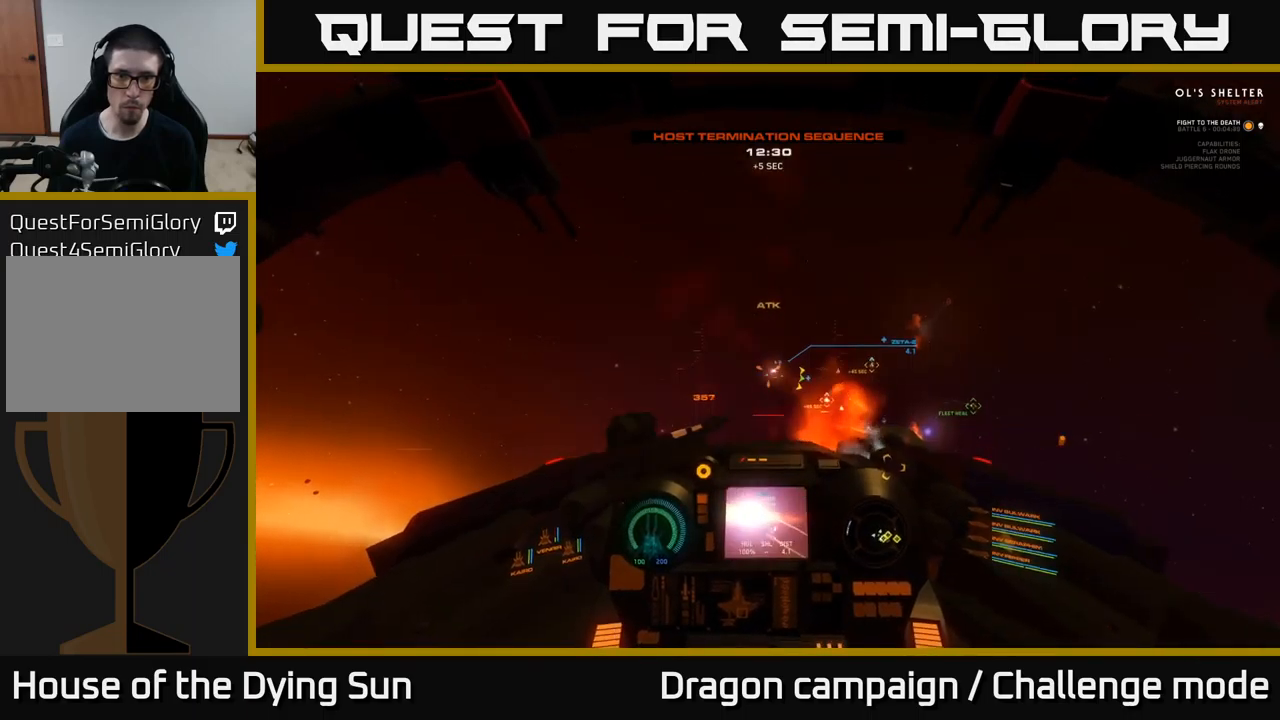
{"buttons": ["L2"], "left_stick": "center", "right_stick": "center", "events": [[66, "L2", "up"], [83, "right_stick", "down-left"], [166, "right_stick", "center"], [200, "L2", "down"]]}
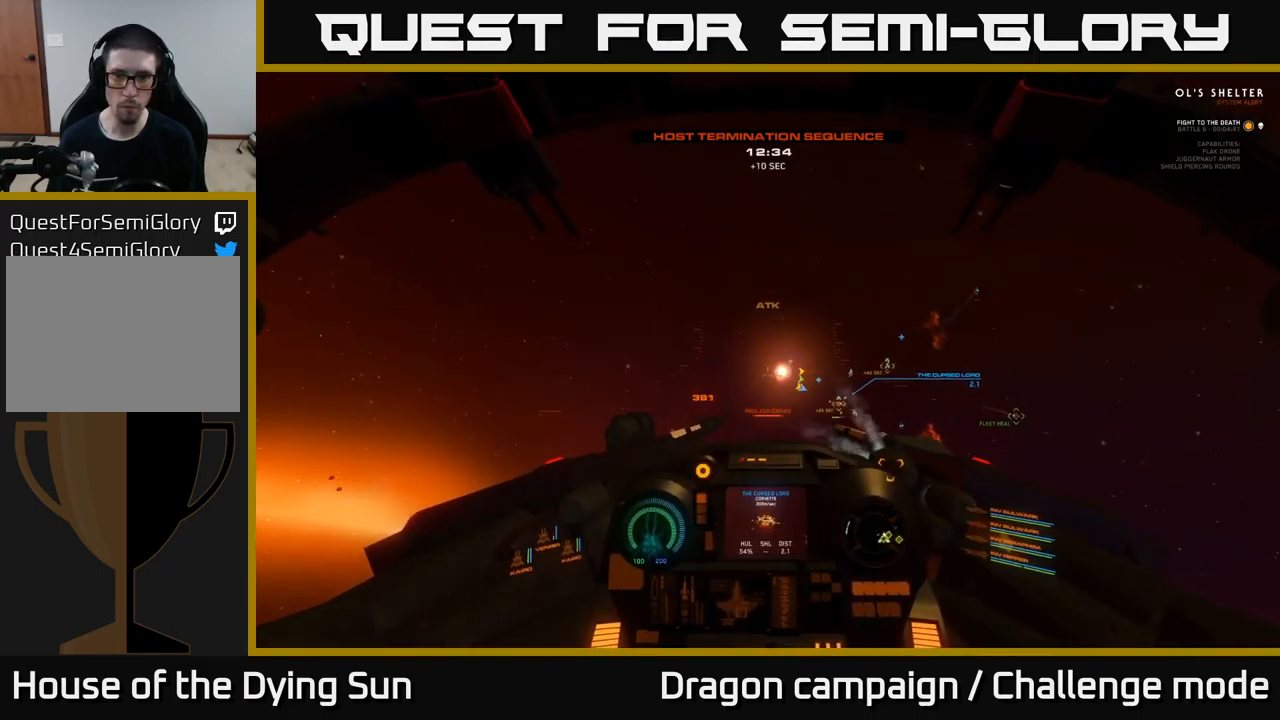
{"buttons": [], "left_stick": "center", "right_stick": "right", "events": [[33, "right_stick", "right"], [50, "L2", "up"], [216, "right_stick", "down-right"], [466, "right_stick", "right"]]}
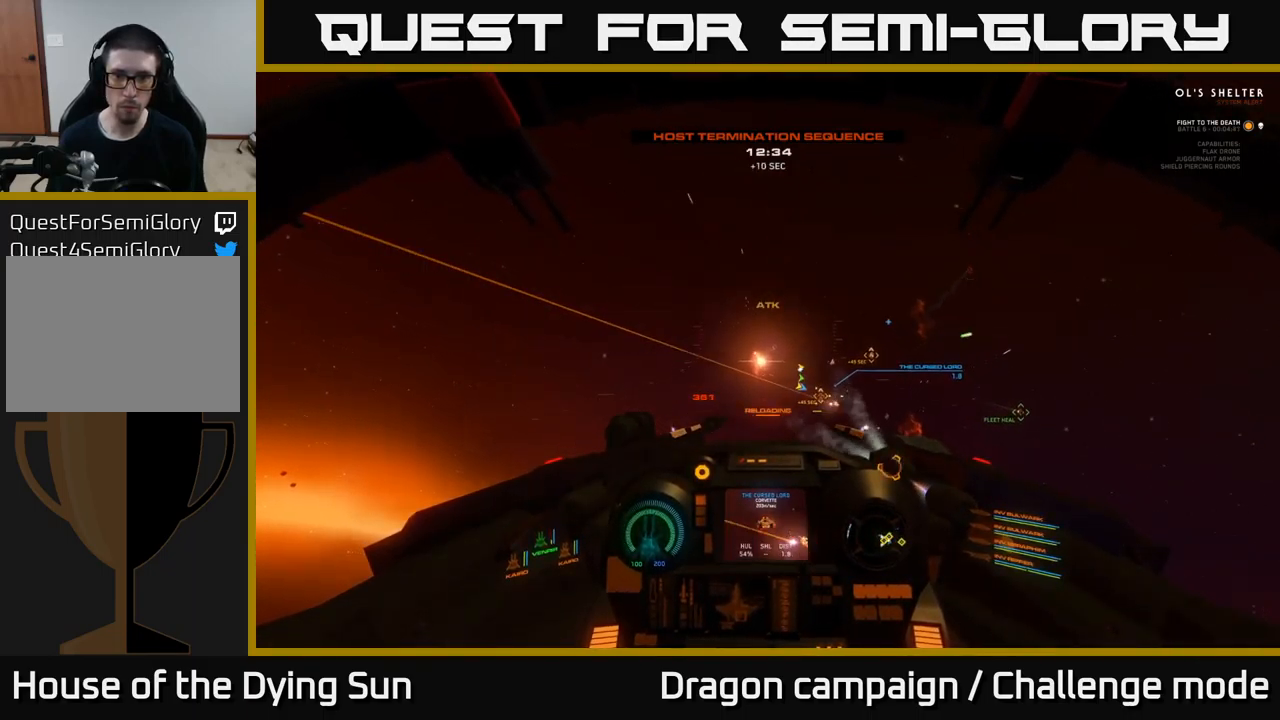
{"buttons": [], "left_stick": "center", "right_stick": "center", "events": [[200, "right_stick", "center"], [316, "Y", "down"], [366, "Y", "up"]]}
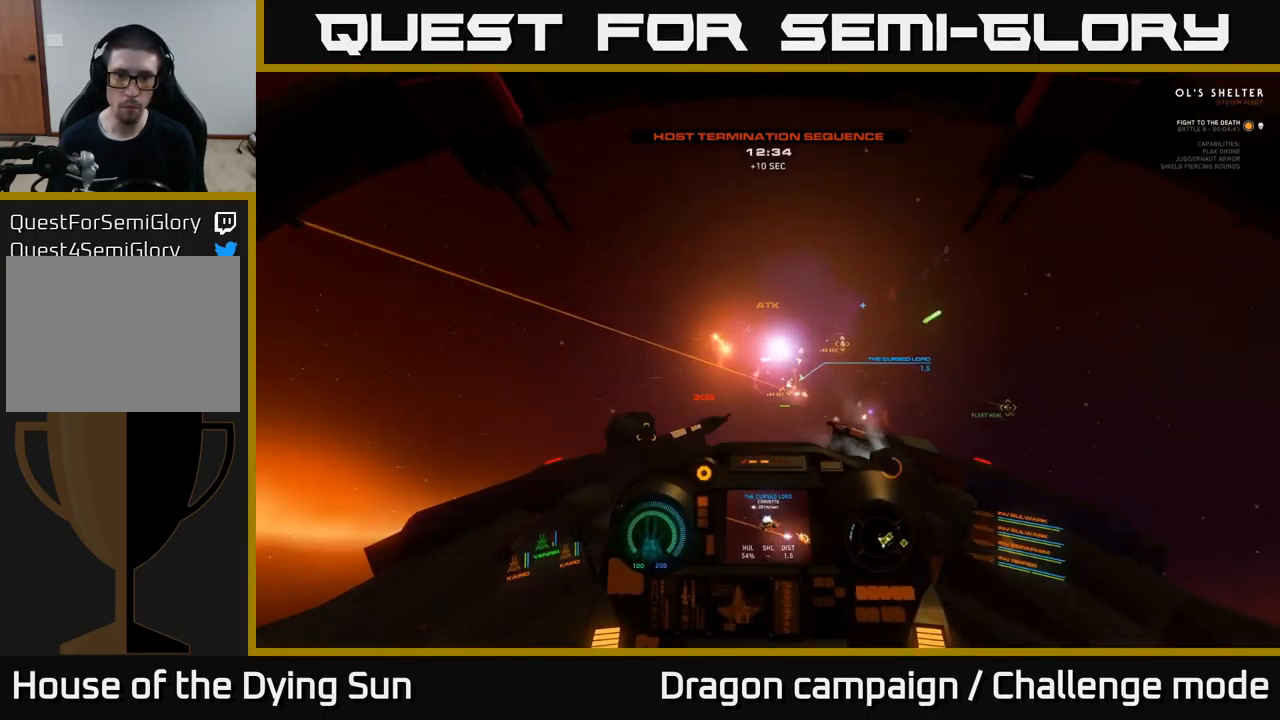
{"buttons": [], "left_stick": "center", "right_stick": "right", "events": [[66, "R1", "down"], [83, "right_stick", "up"], [166, "R1", "up"], [250, "right_stick", "center"], [350, "L2", "down"], [350, "right_stick", "right"], [483, "L2", "up"]]}
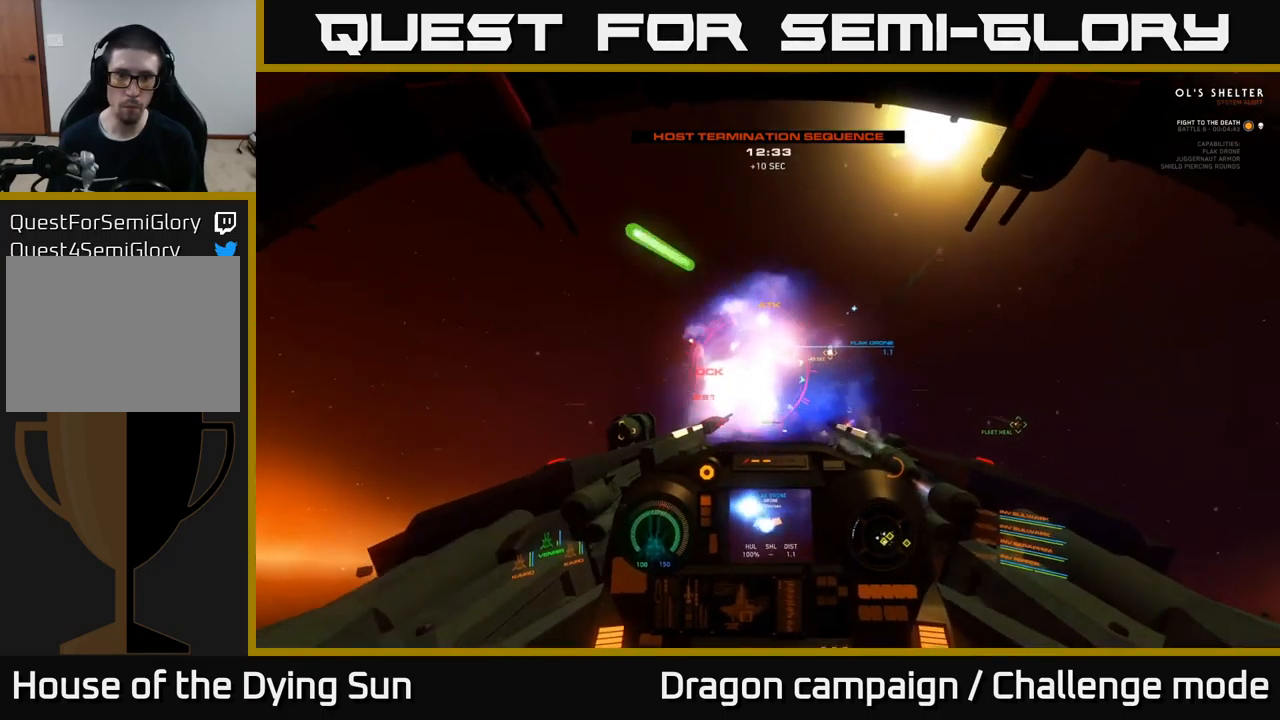
{"buttons": [], "left_stick": "center", "right_stick": "up", "events": [[233, "right_stick", "up-right"], [450, "right_stick", "up"]]}
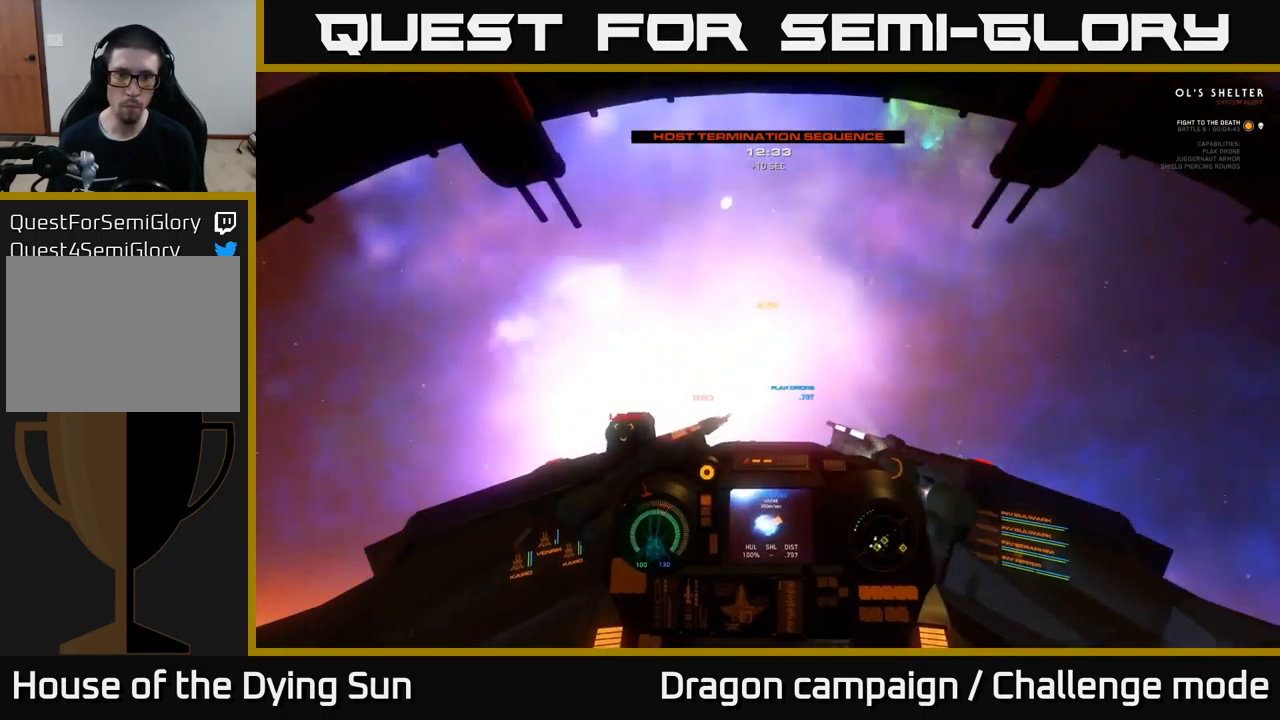
{"buttons": [], "left_stick": "center", "right_stick": "up-right", "events": [[50, "L2", "down"], [83, "R1", "down"], [116, "right_stick", "center"], [166, "R1", "up"], [166, "right_stick", "down-left"], [250, "right_stick", "center"], [450, "right_stick", "up-right"], [483, "L2", "up"]]}
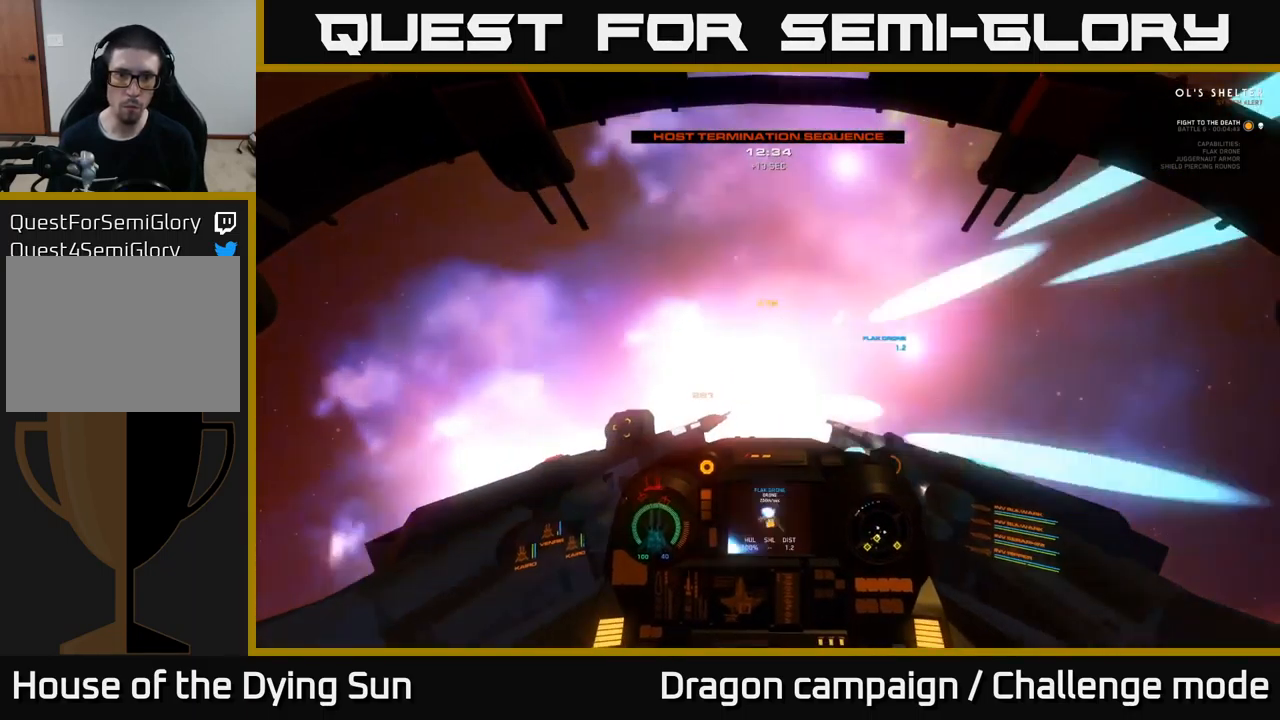
{"buttons": ["R2"], "left_stick": "center", "right_stick": "down-right", "events": [[116, "right_stick", "center"], [133, "left_stick", "right"], [216, "right_stick", "up-left"], [400, "right_stick", "center"], [433, "R2", "down"], [433, "left_stick", "center"], [450, "right_stick", "down-right"]]}
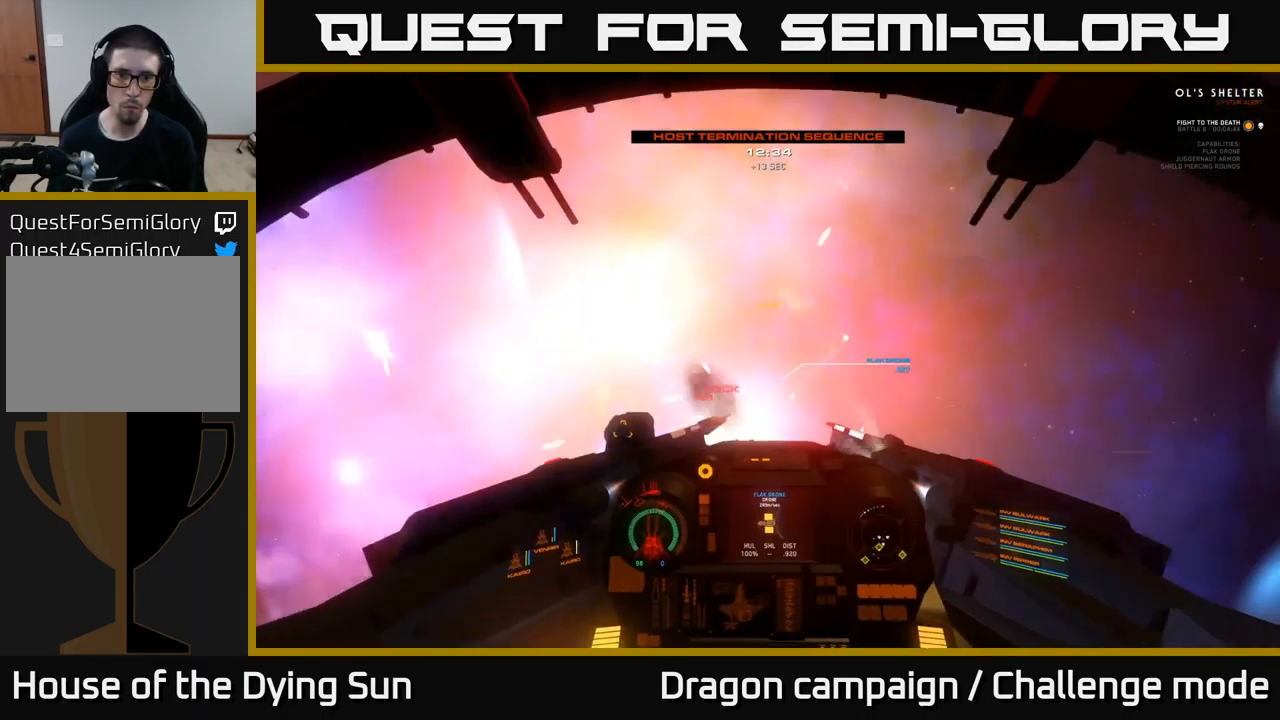
{"buttons": [], "left_stick": "down-right", "right_stick": "down-right", "events": [[33, "R2", "up"], [100, "right_stick", "center"], [150, "R2", "down"], [150, "left_stick", "down-right"], [233, "right_stick", "down-right"], [266, "R2", "up"], [366, "R2", "down"], [466, "R2", "up"]]}
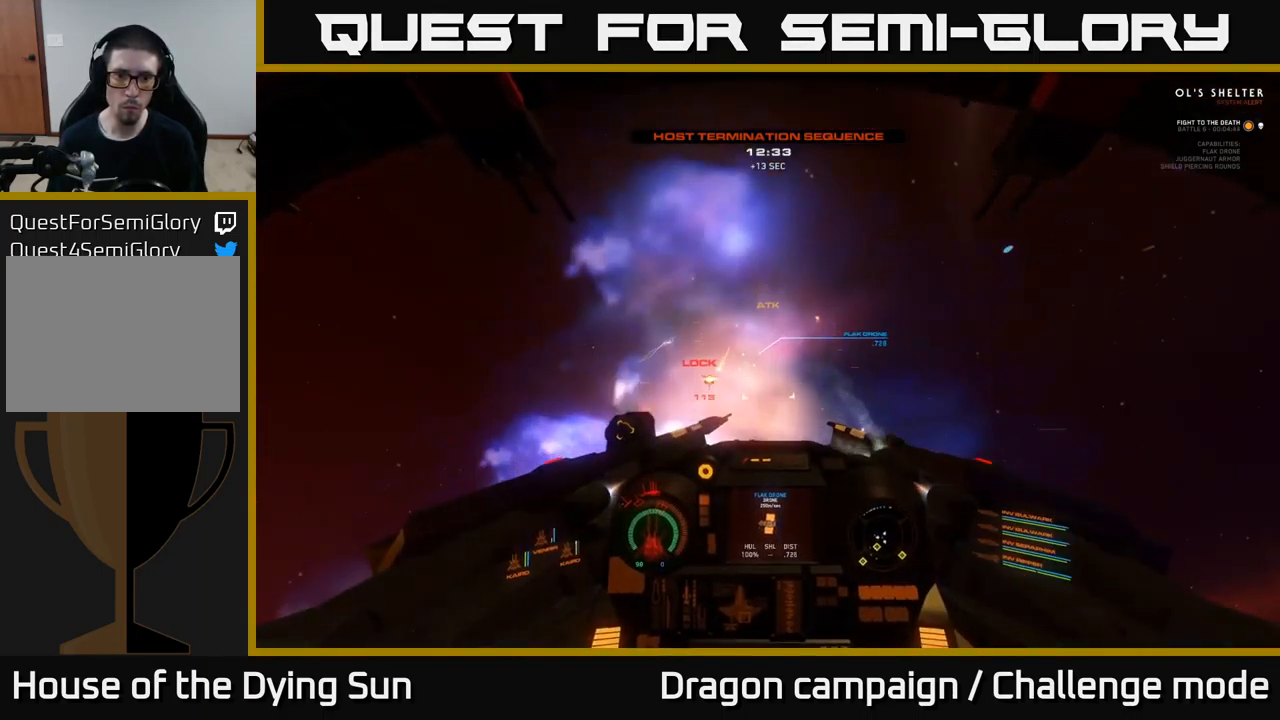
{"buttons": [], "left_stick": "center", "right_stick": "left", "events": [[50, "right_stick", "down-left"], [83, "R2", "down"], [100, "right_stick", "up-left"], [150, "L2", "down"], [167, "left_stick", "center"], [200, "R2", "up"], [233, "right_stick", "center"], [333, "R2", "down"], [417, "right_stick", "left"], [450, "R2", "up"], [500, "L2", "up"]]}
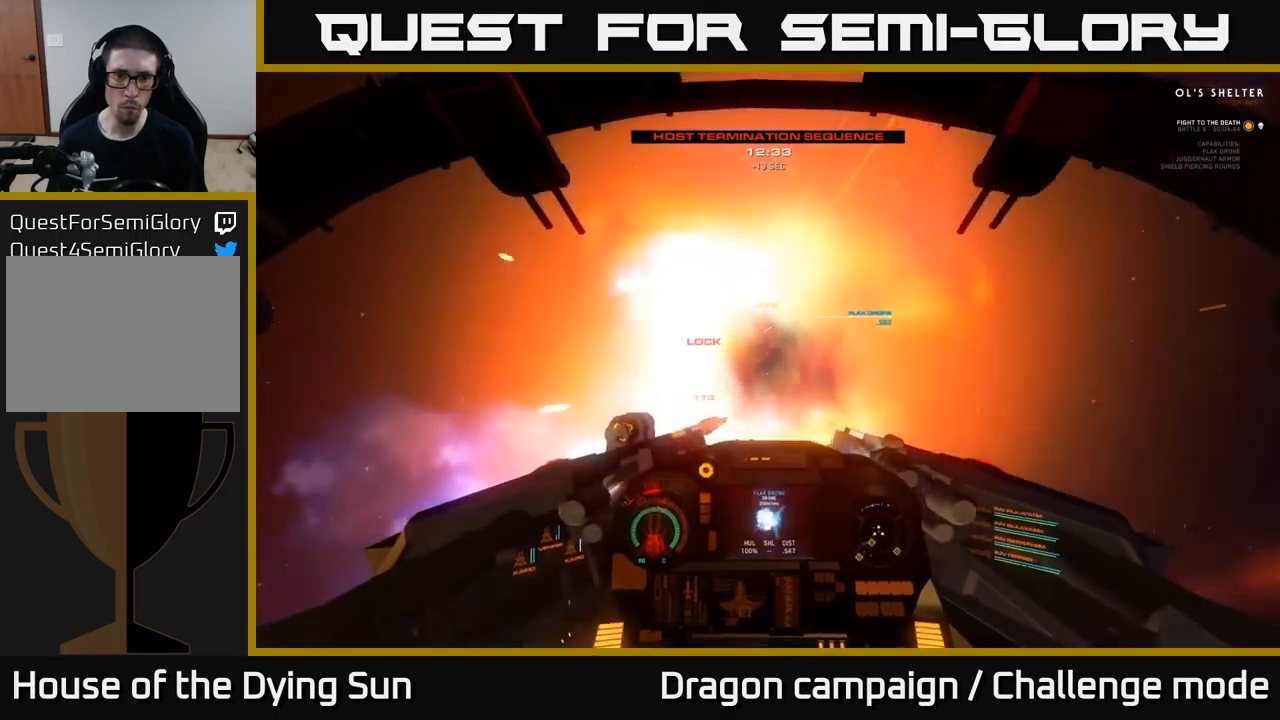
{"buttons": ["L2", "L3"], "left_stick": "center", "right_stick": "down-left", "events": [[33, "R2", "down"], [133, "L2", "down"], [183, "R2", "up"], [283, "right_stick", "down-left"], [383, "L3", "down"]]}
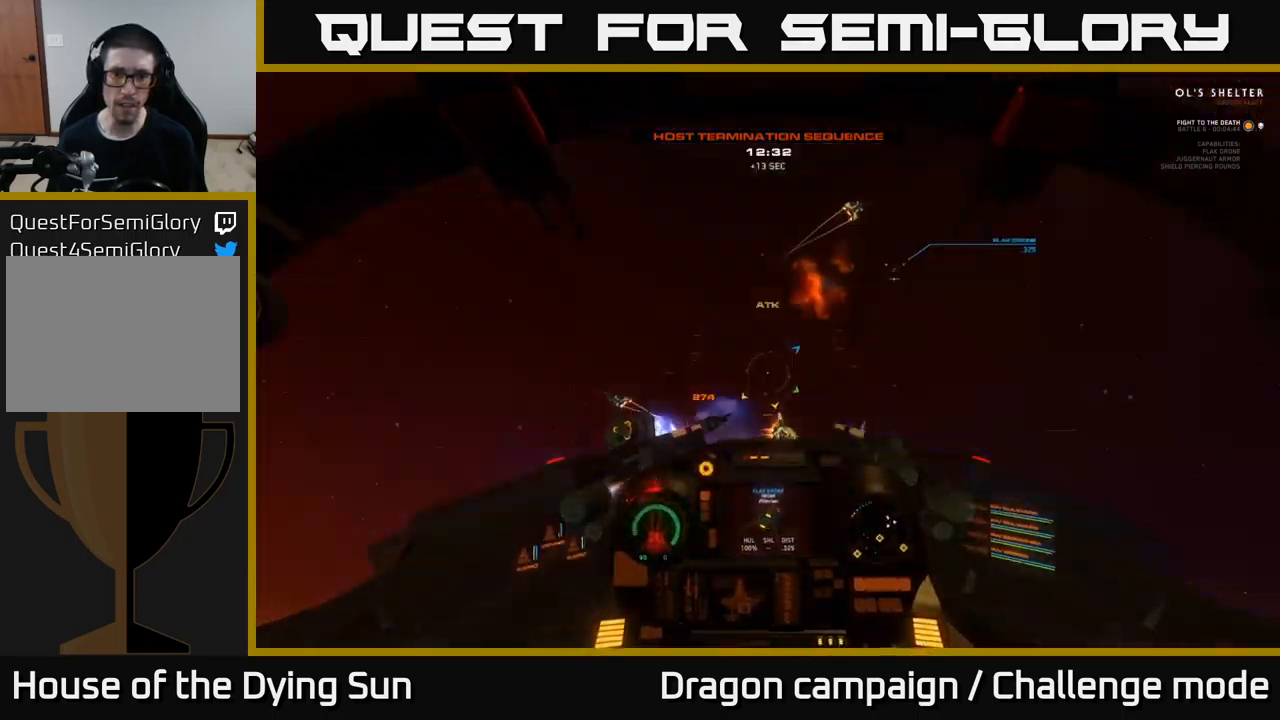
{"buttons": [], "left_stick": "center", "right_stick": "down-left", "events": [[117, "L3", "up"], [450, "L2", "up"]]}
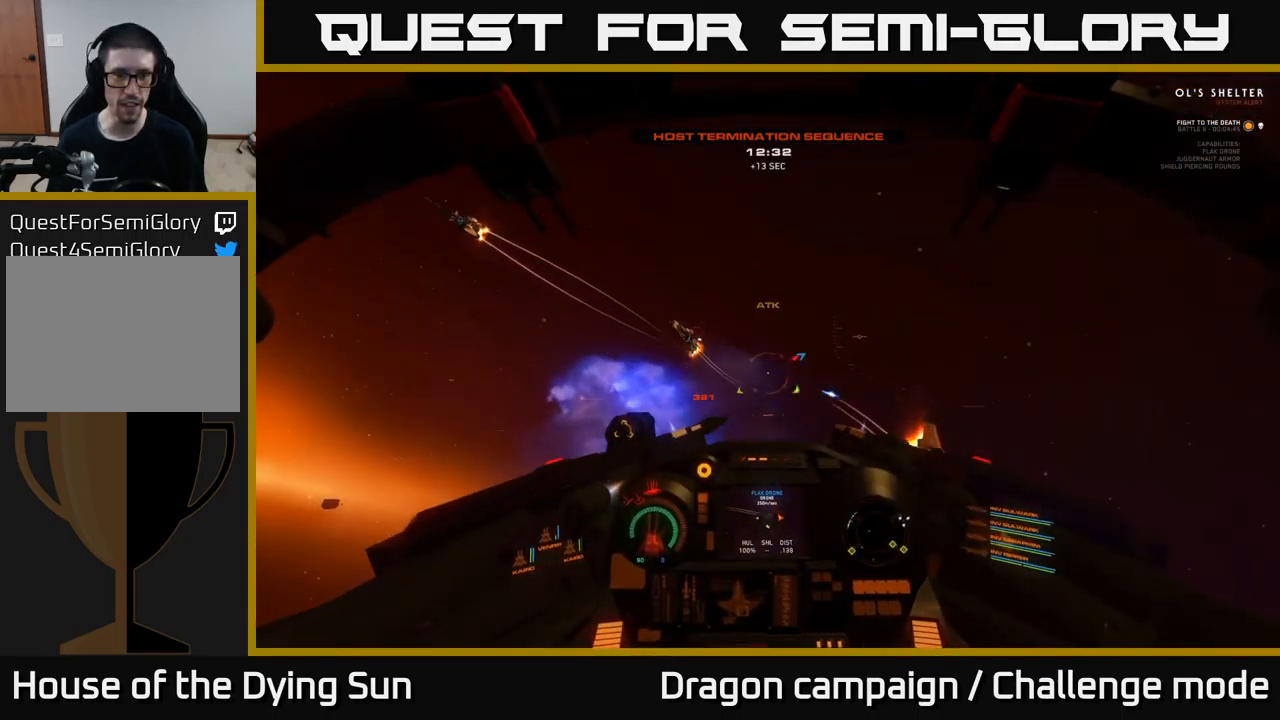
{"buttons": ["L1"], "left_stick": "center", "right_stick": "left", "events": [[50, "L1", "down"], [283, "right_stick", "left"]]}
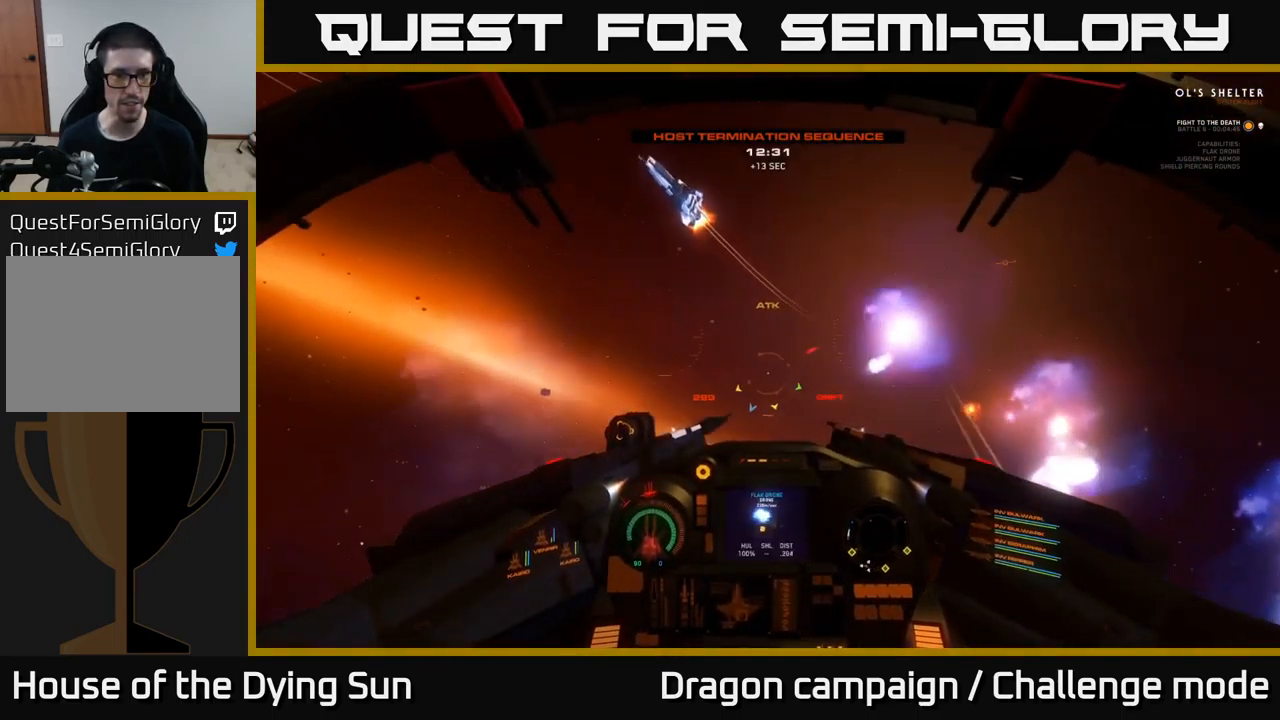
{"buttons": ["L1"], "left_stick": "center", "right_stick": "down-left", "events": [[400, "right_stick", "down-left"]]}